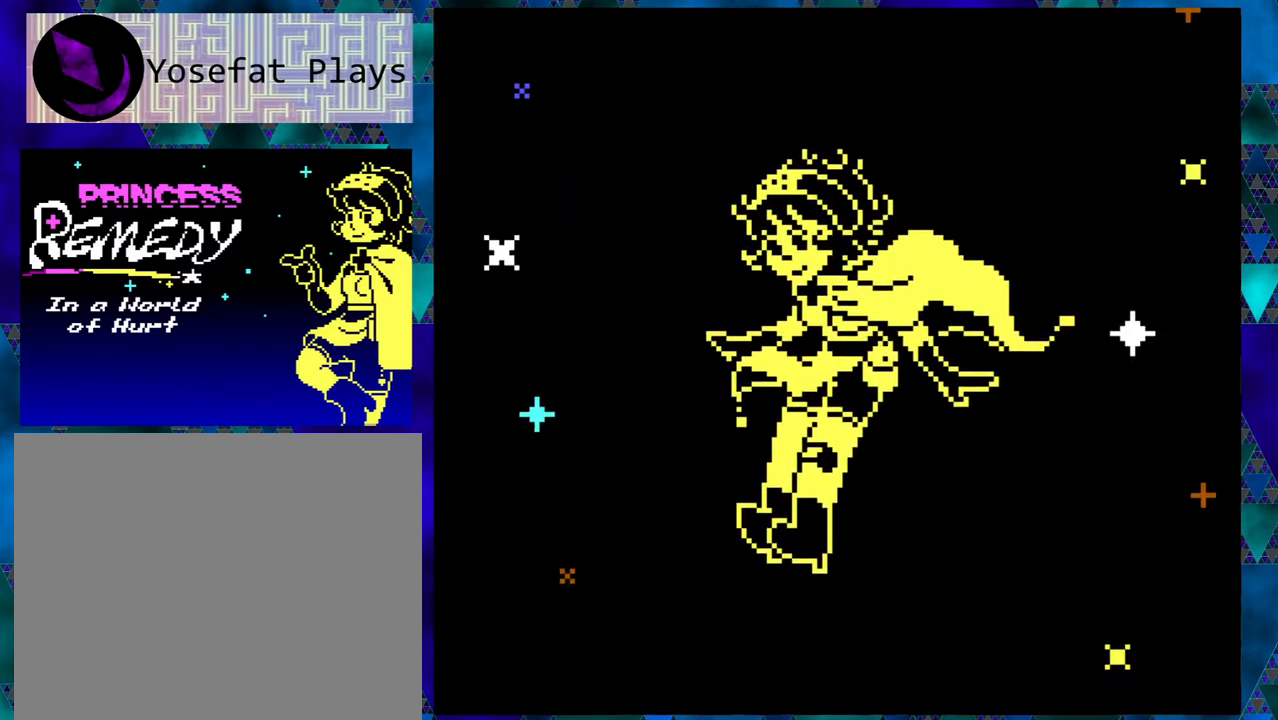
Gameplay with a controller (Nintendo layout); each line is a JSON object with the inputs held at the frame after it. "events" lists button and stick changes between this image and that frame as [ms after this image, input, new state], when the widget could be followed in between. Not read: L1 L2 L3 R1 R2 R3 right_stick.
{"buttons": [], "left_stick": "right", "events": []}
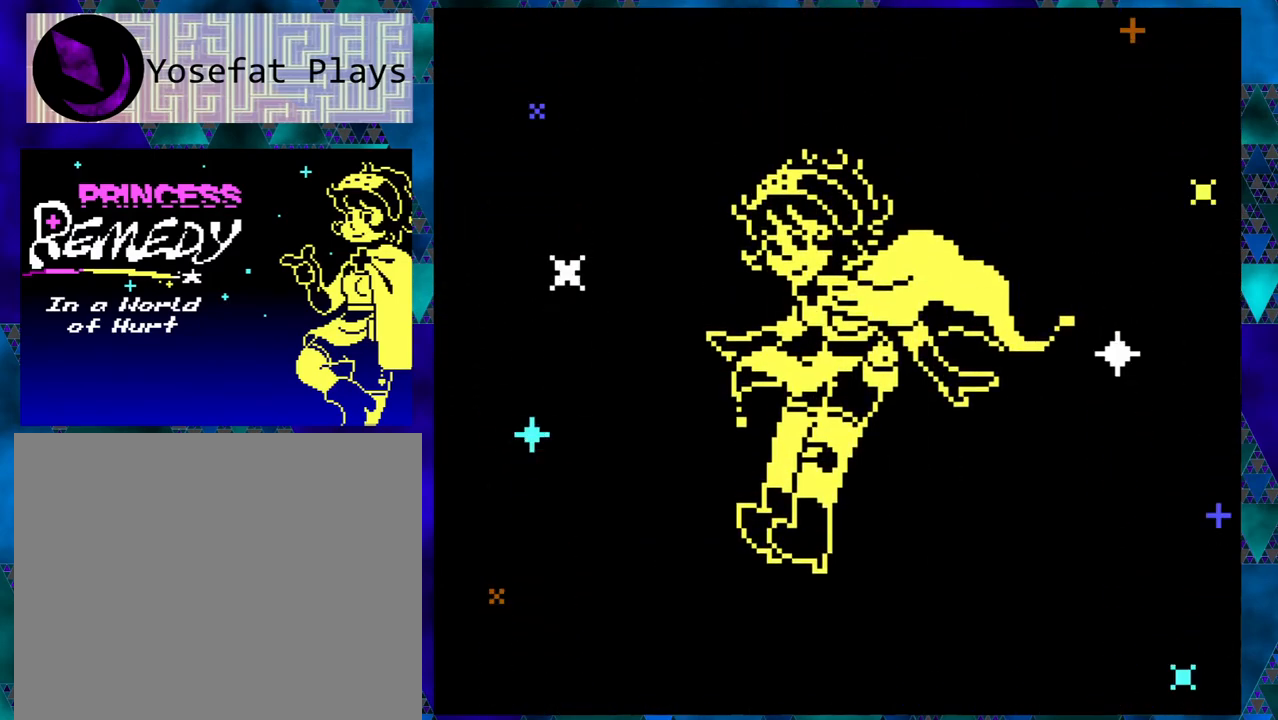
{"buttons": [], "left_stick": "right", "events": []}
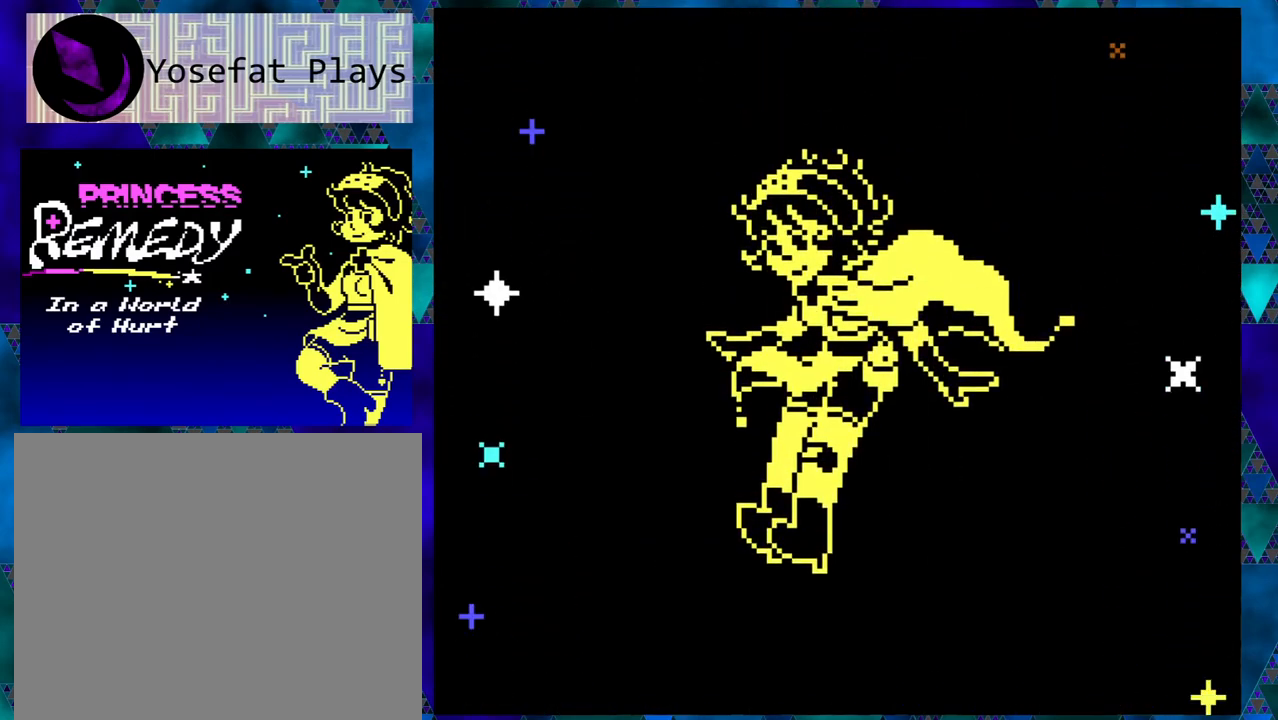
{"buttons": [], "left_stick": "right", "events": []}
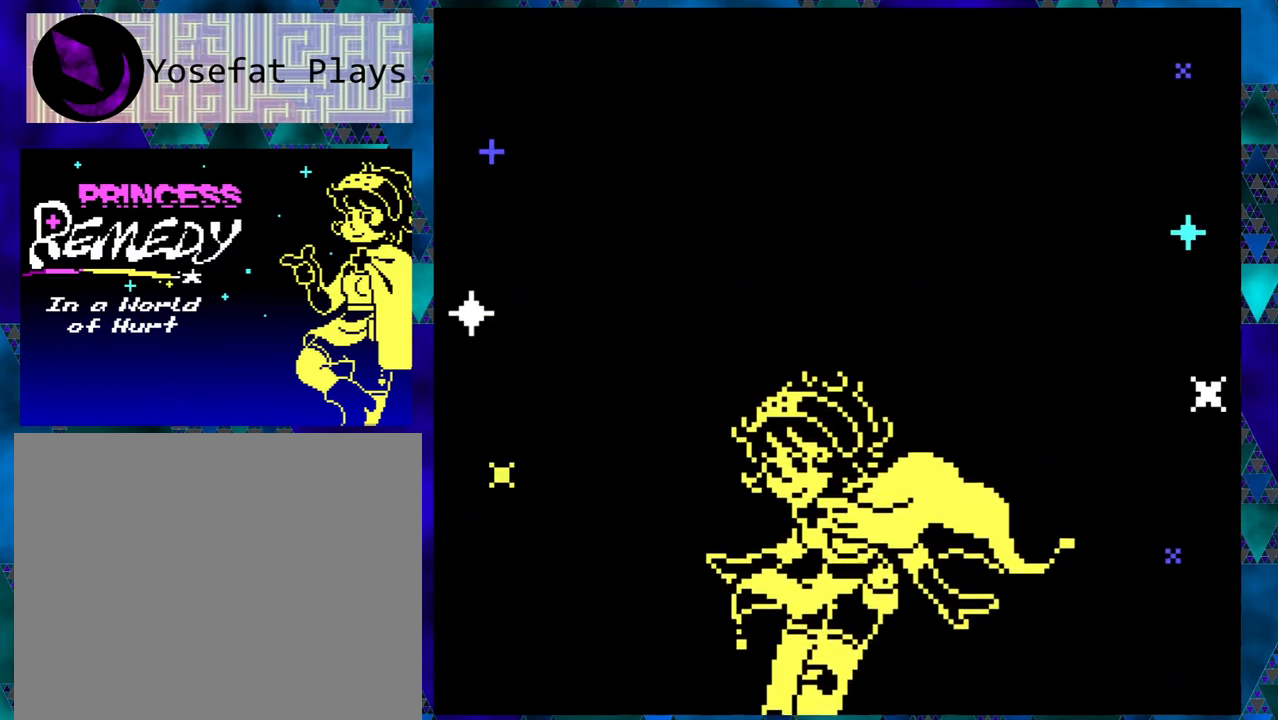
{"buttons": [], "left_stick": "right", "events": []}
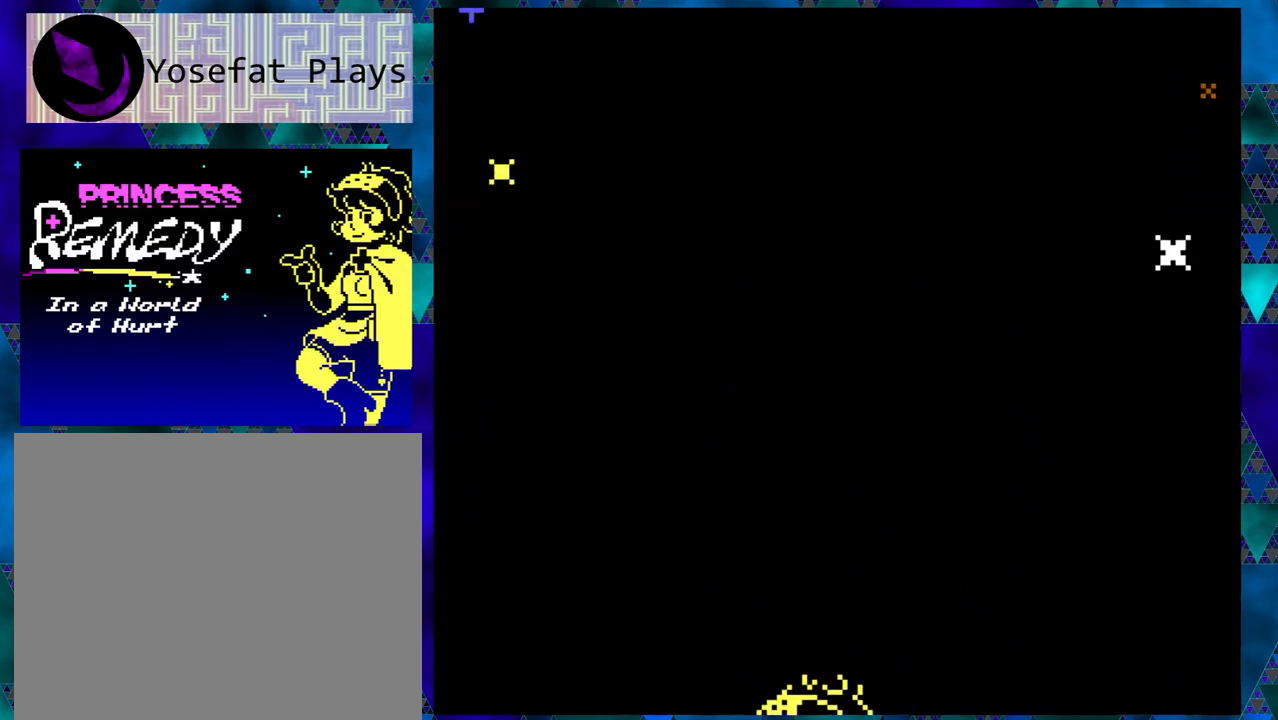
{"buttons": [], "left_stick": "right", "events": []}
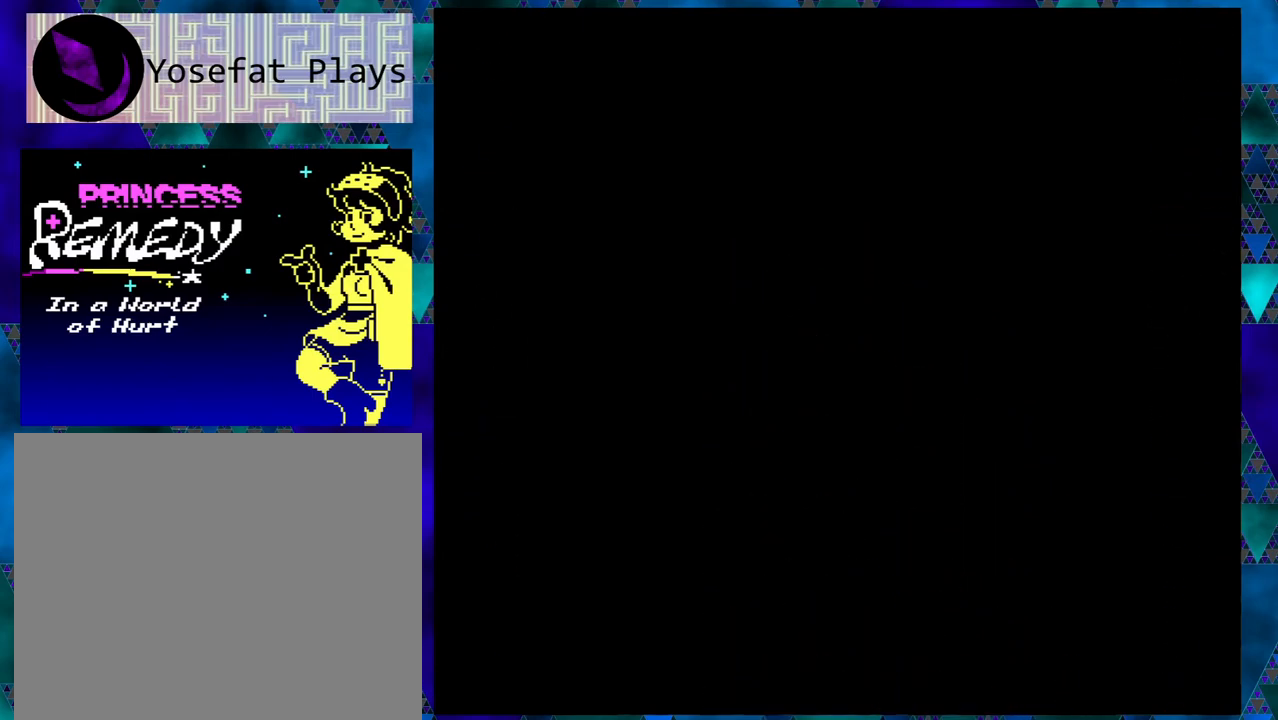
{"buttons": [], "left_stick": "right", "events": []}
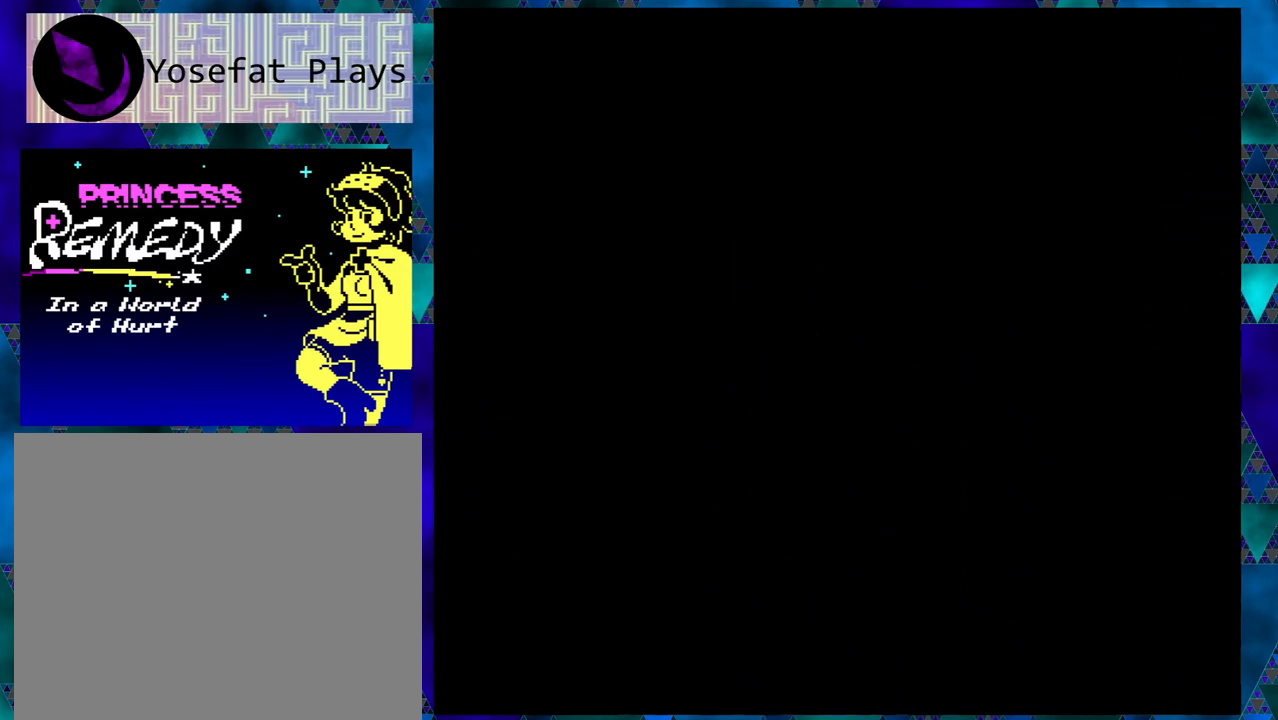
{"buttons": [], "left_stick": "right", "events": []}
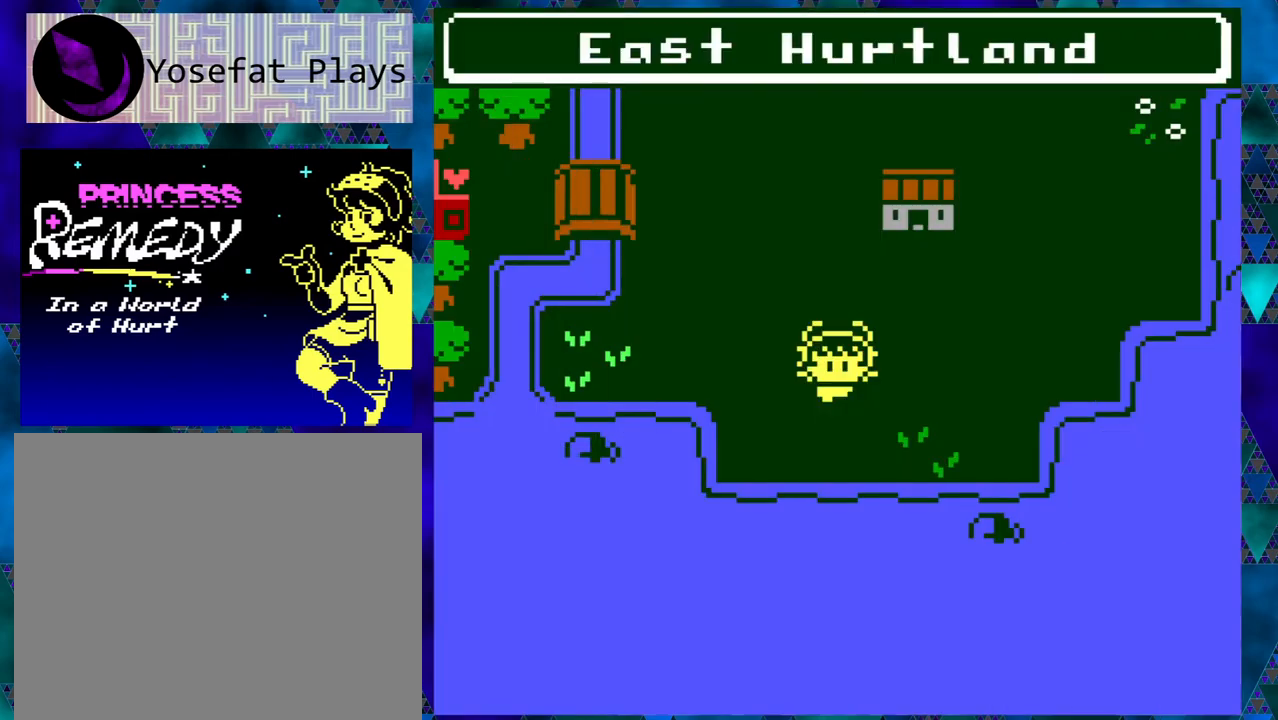
{"buttons": [], "left_stick": "right", "events": []}
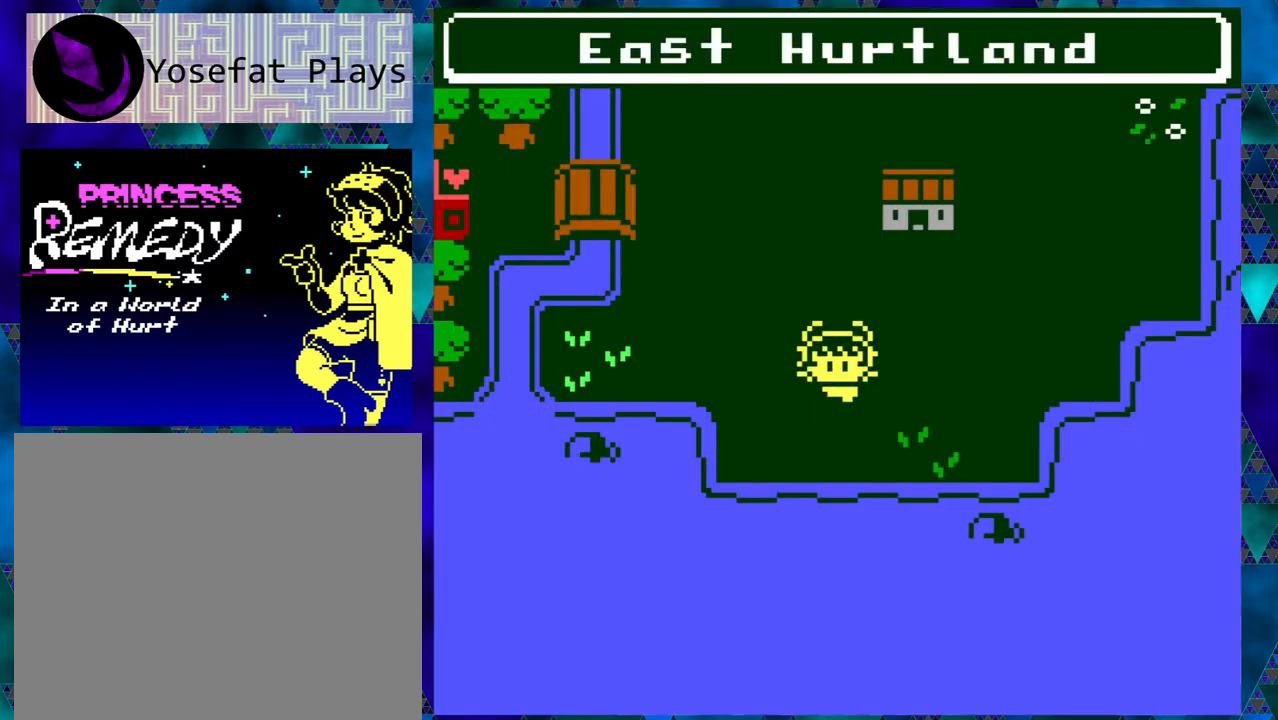
{"buttons": [], "left_stick": "right", "events": [[250, "DPAD_RIGHT", "down"], [400, "DPAD_RIGHT", "up"]]}
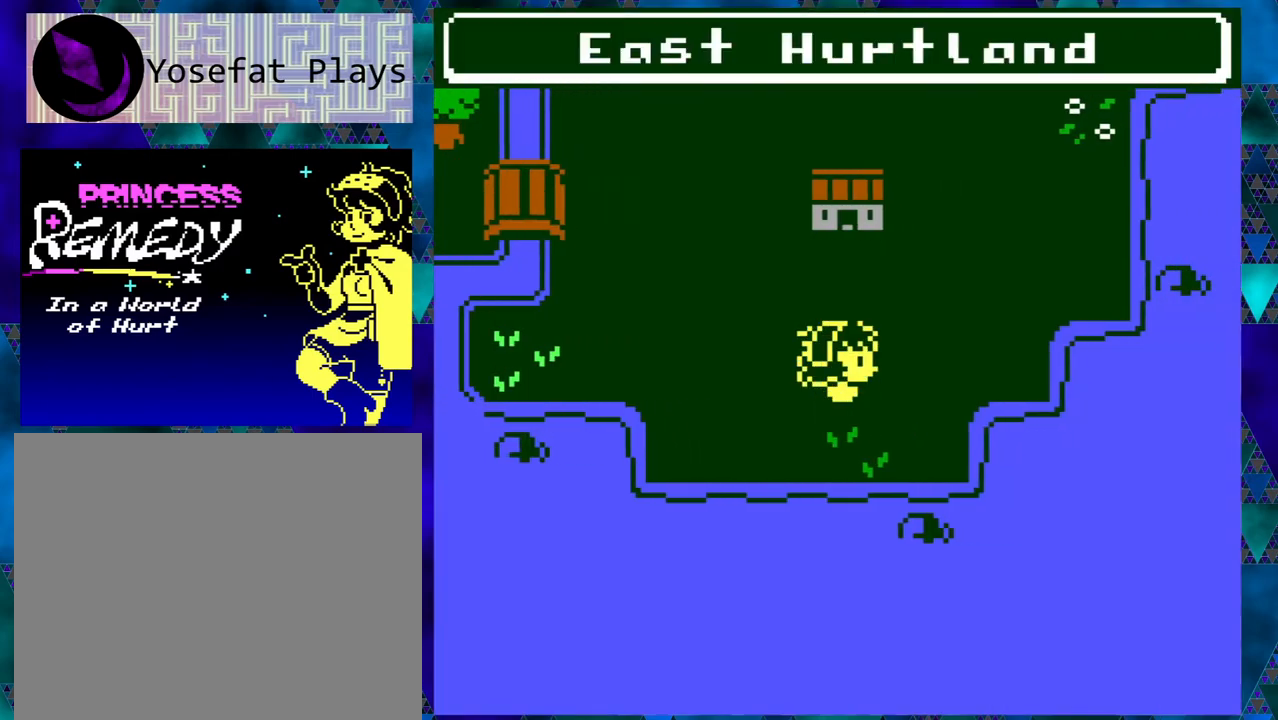
{"buttons": [], "left_stick": "right", "events": [[283, "DPAD_UP", "down"], [400, "DPAD_UP", "up"]]}
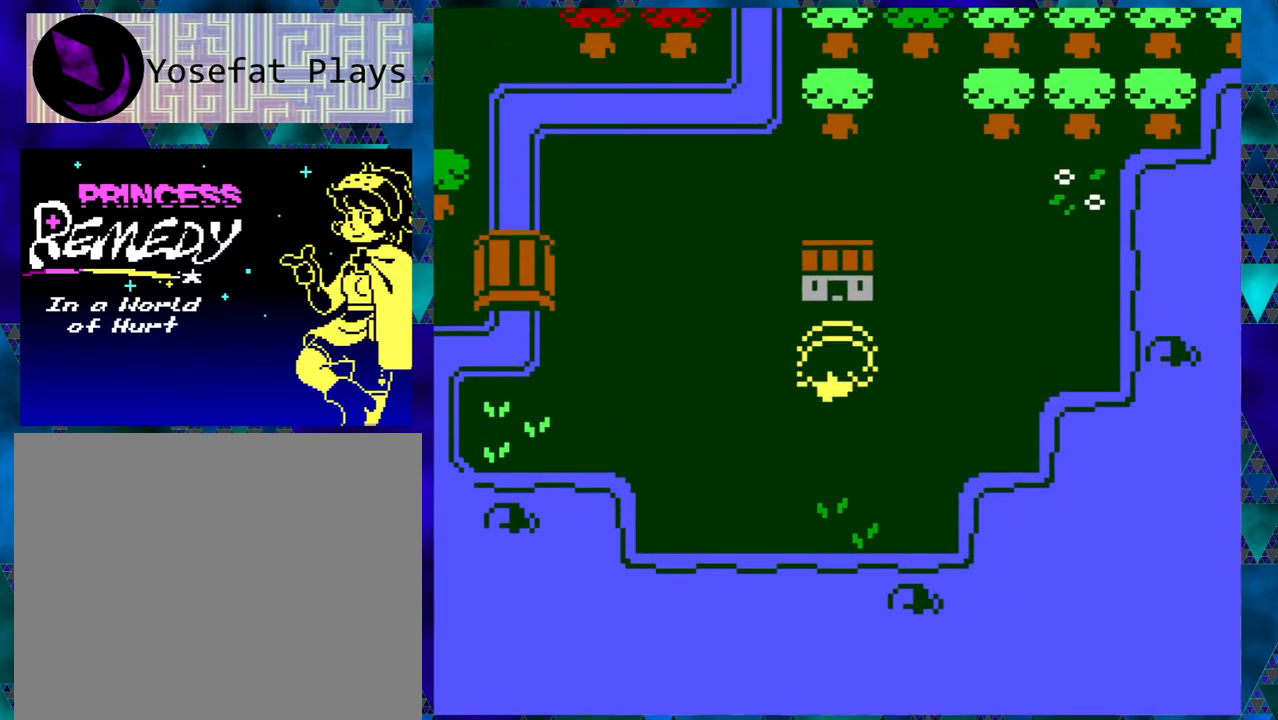
{"buttons": ["DPAD_UP"], "left_stick": "right", "events": [[500, "DPAD_UP", "down"]]}
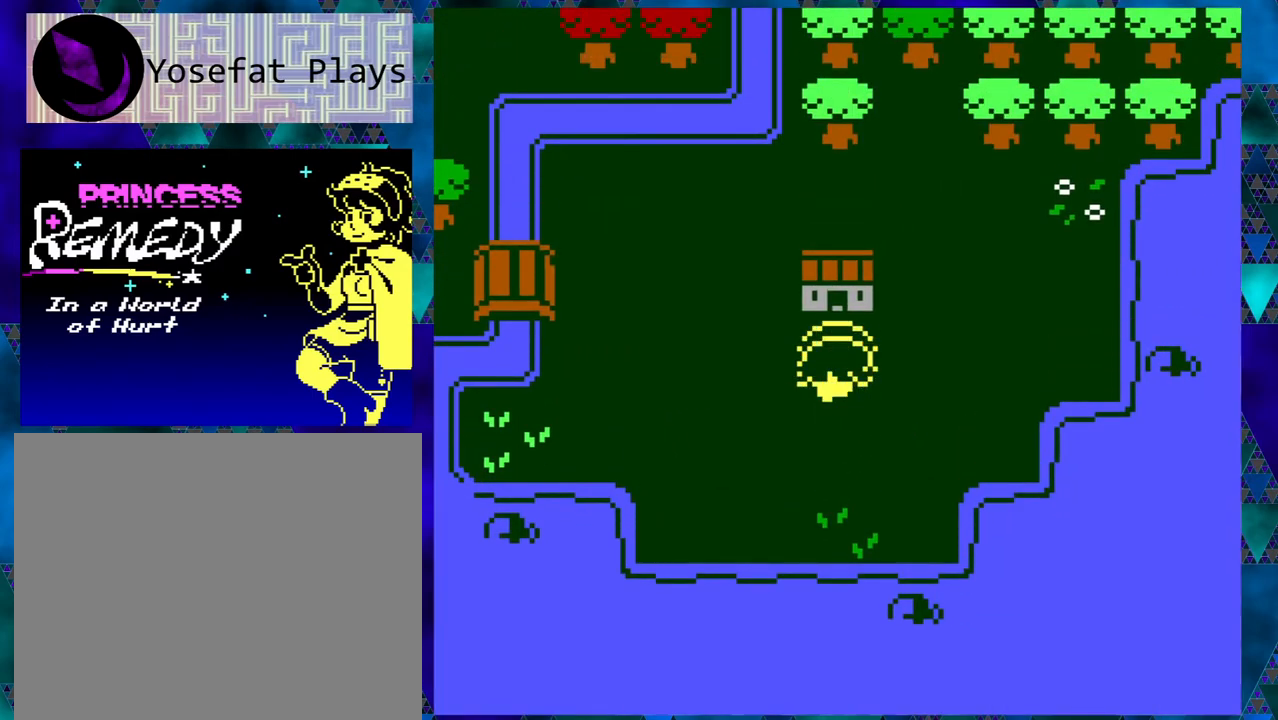
{"buttons": [], "left_stick": "right", "events": [[100, "DPAD_UP", "up"]]}
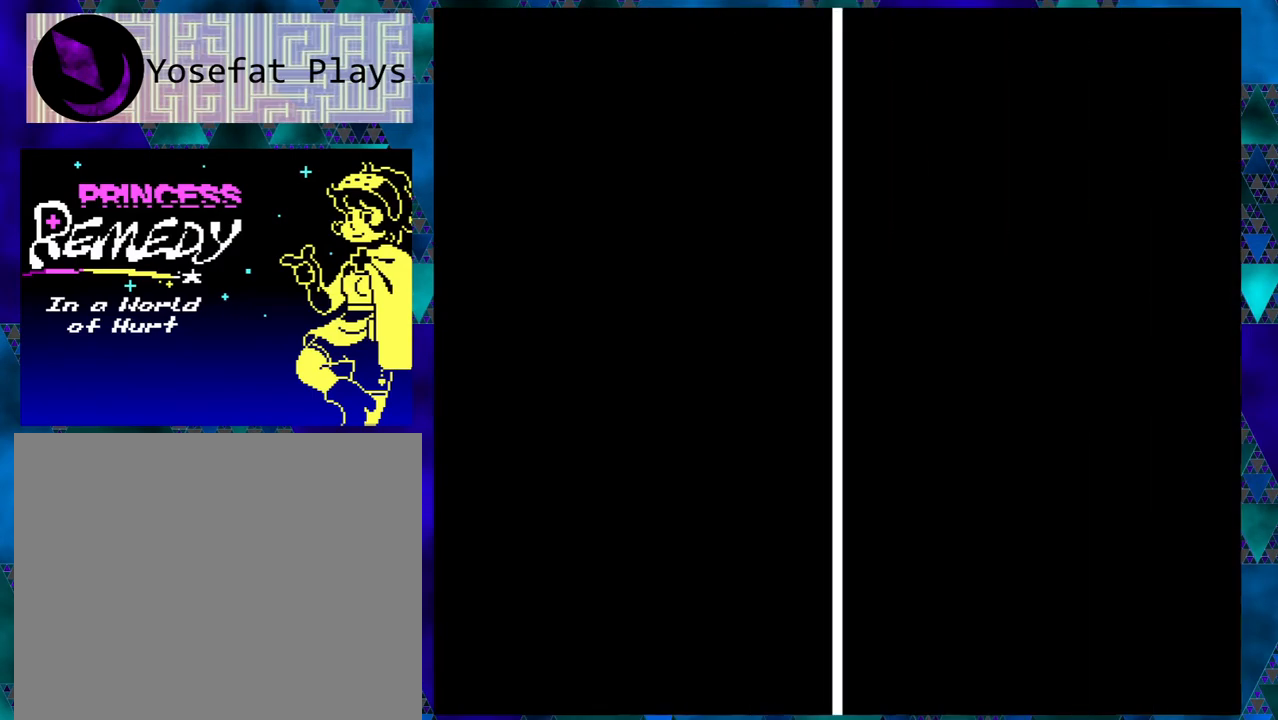
{"buttons": [], "left_stick": "right", "events": []}
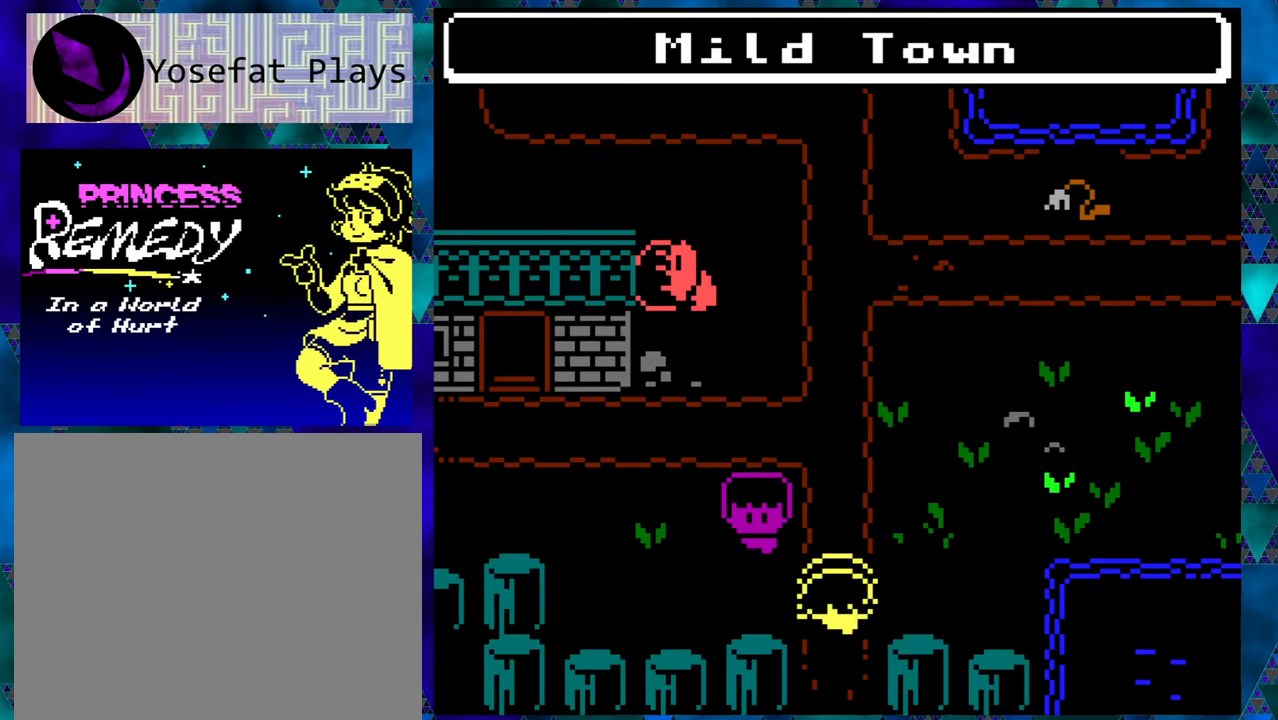
{"buttons": [], "left_stick": "right", "events": []}
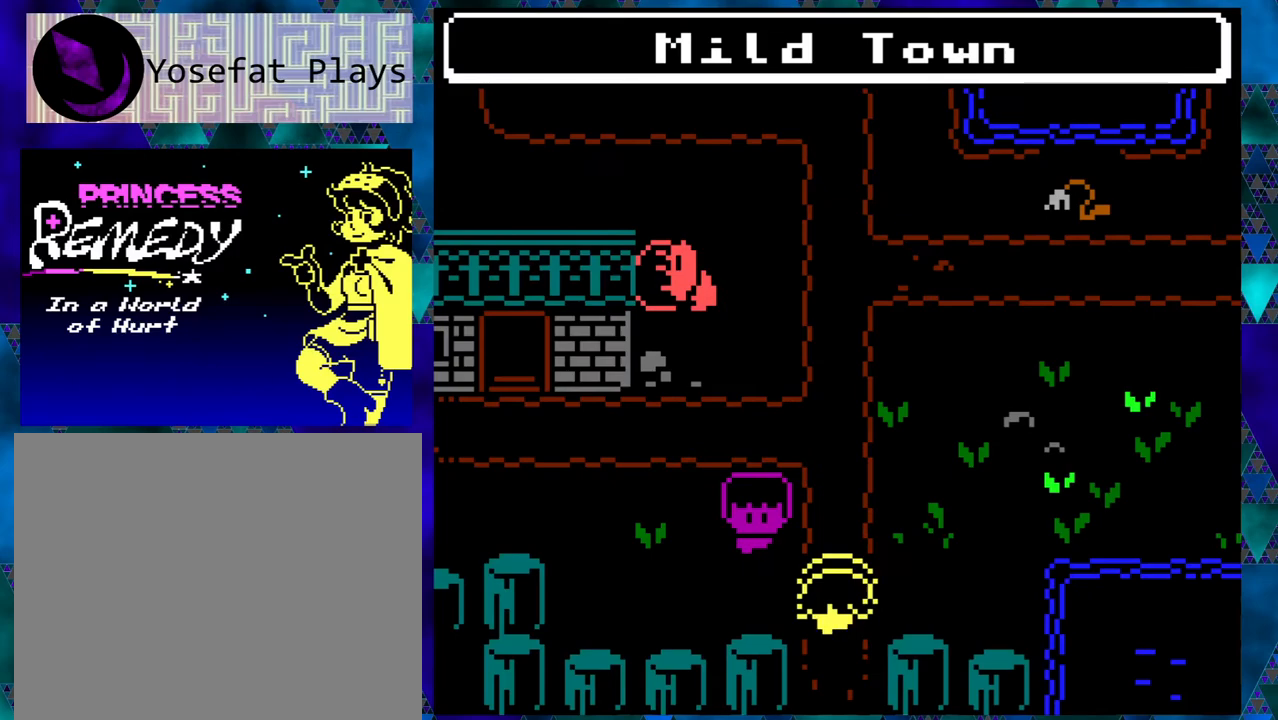
{"buttons": [], "left_stick": "right", "events": [[400, "DPAD_LEFT", "down"], [483, "DPAD_LEFT", "up"]]}
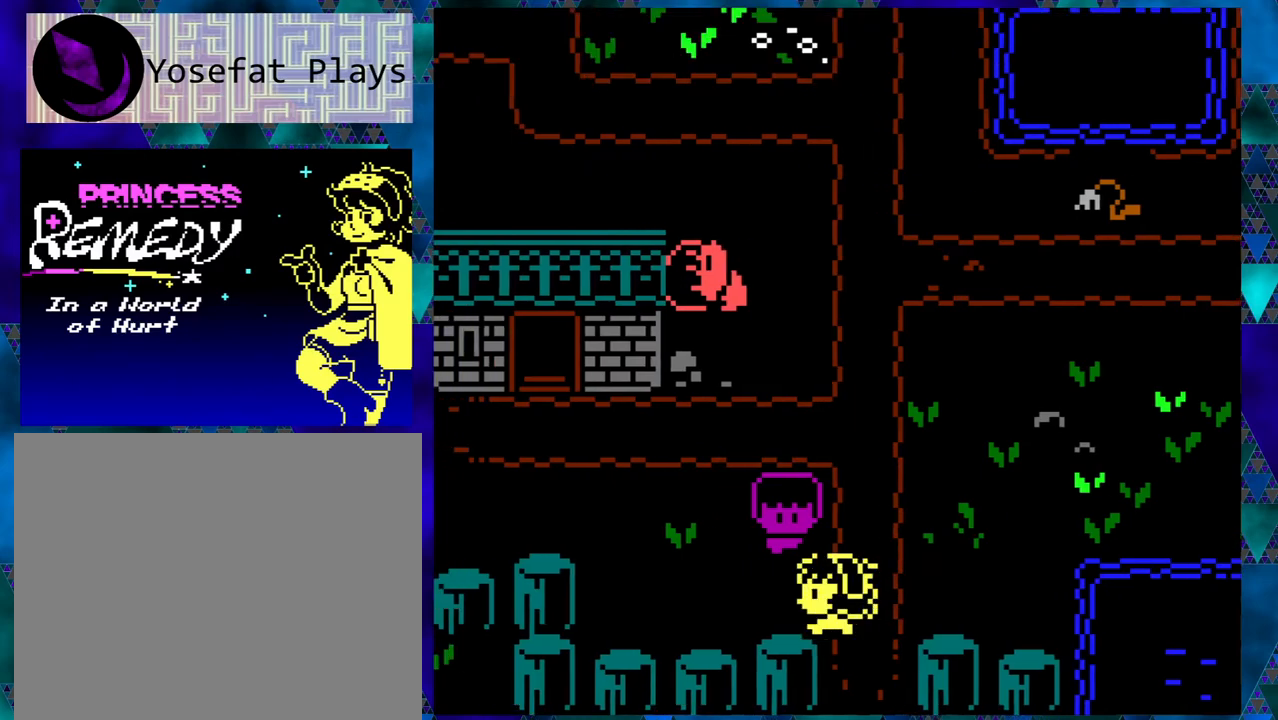
{"buttons": [], "left_stick": "right", "events": [[283, "DPAD_UP", "down"], [350, "DPAD_UP", "up"]]}
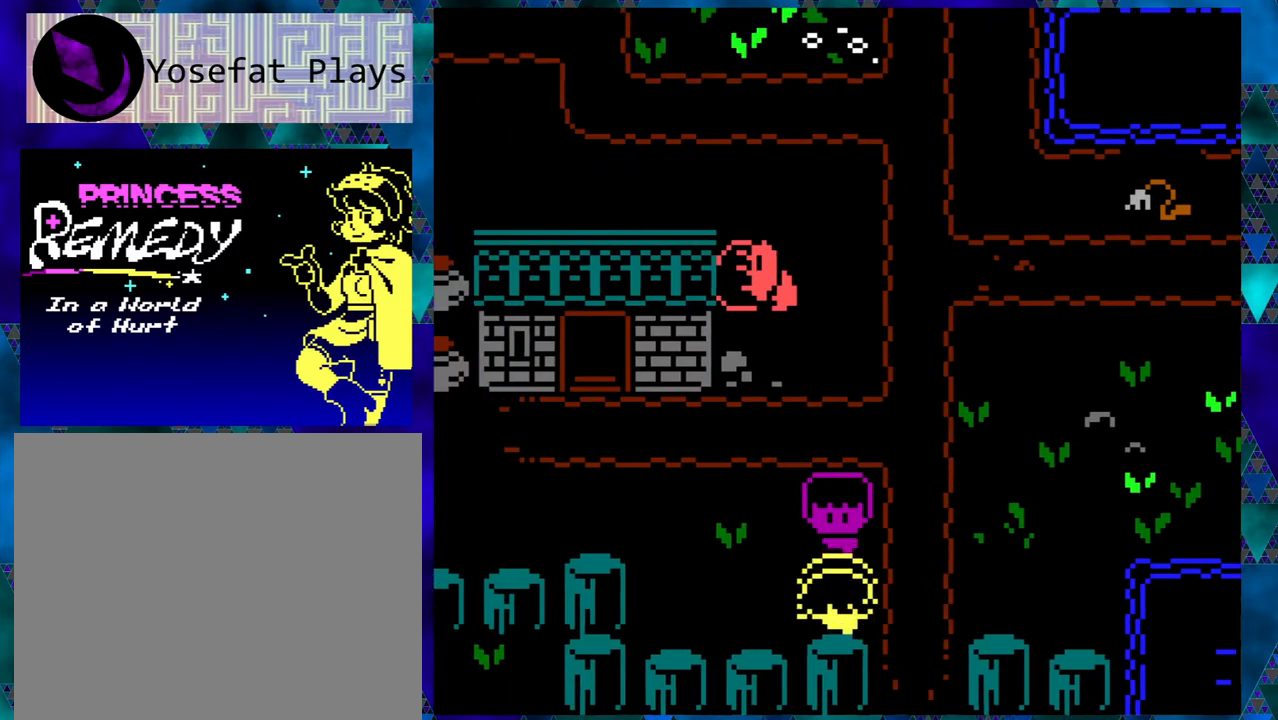
{"buttons": ["B"], "left_stick": "right", "events": [[433, "B", "down"]]}
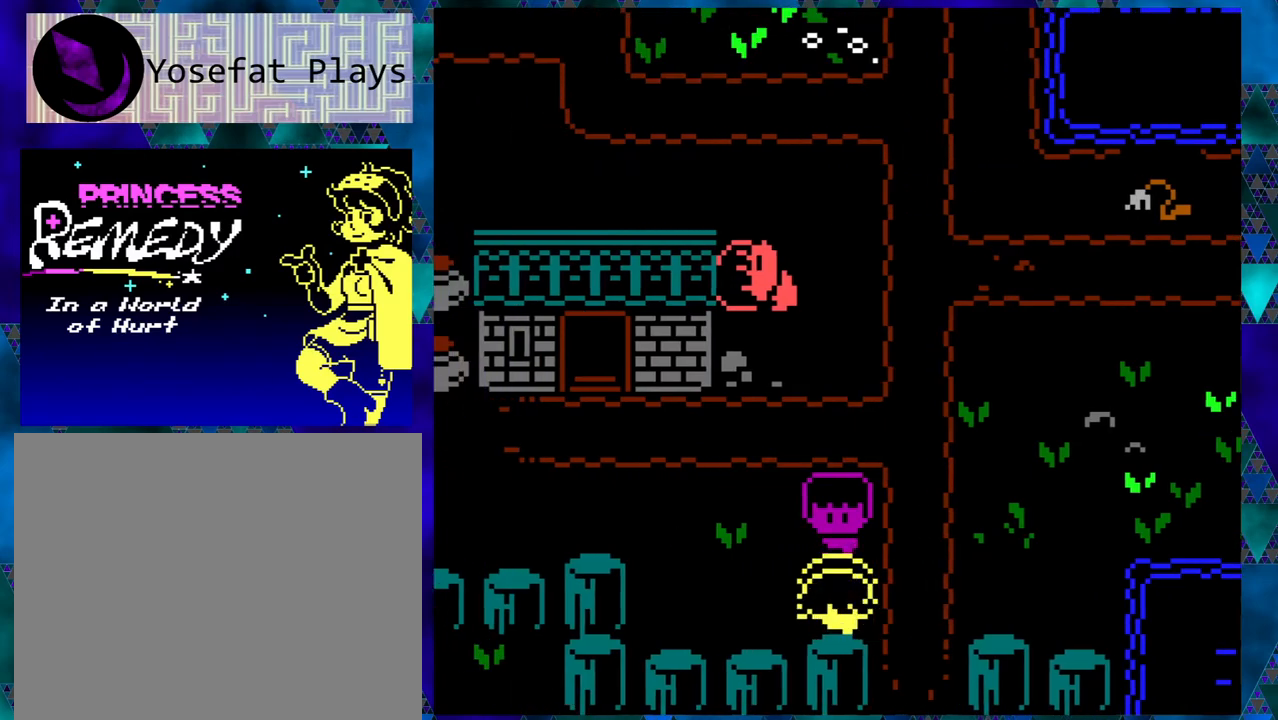
{"buttons": [], "left_stick": "center", "events": [[100, "B", "up"], [500, "left_stick", "center"]]}
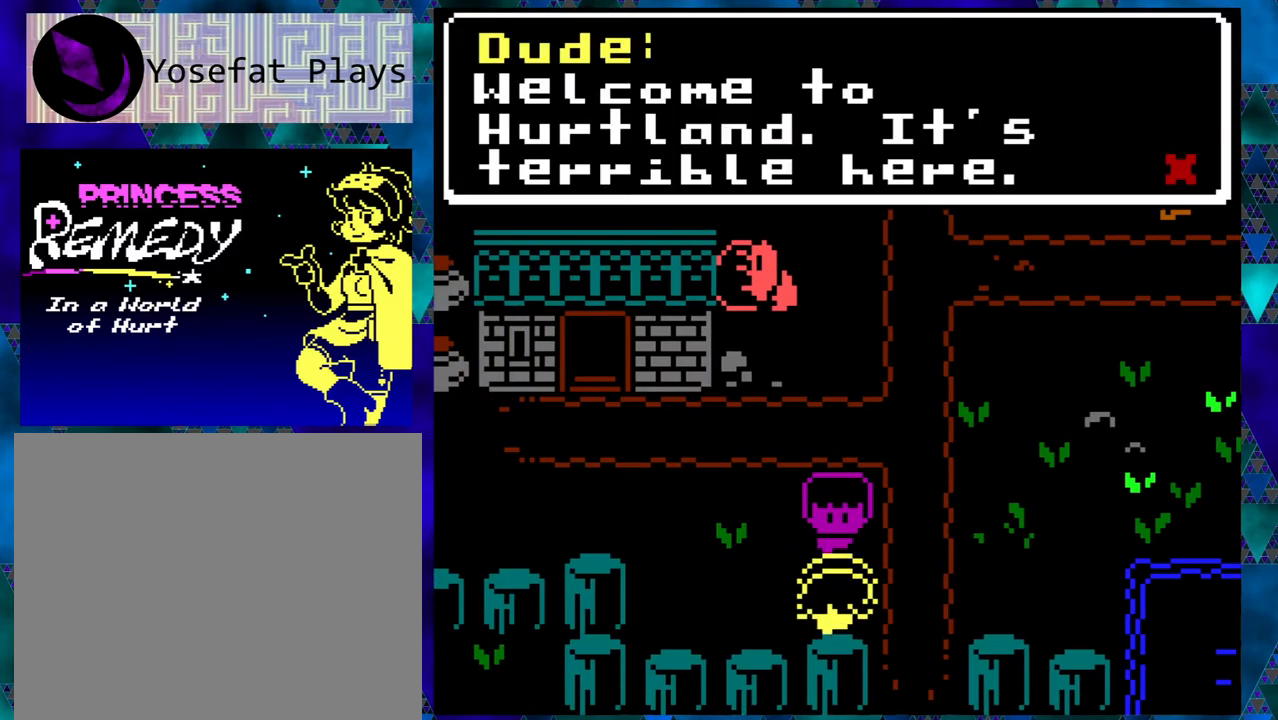
{"buttons": [], "left_stick": "right", "events": [[17, "left_stick", "right"]]}
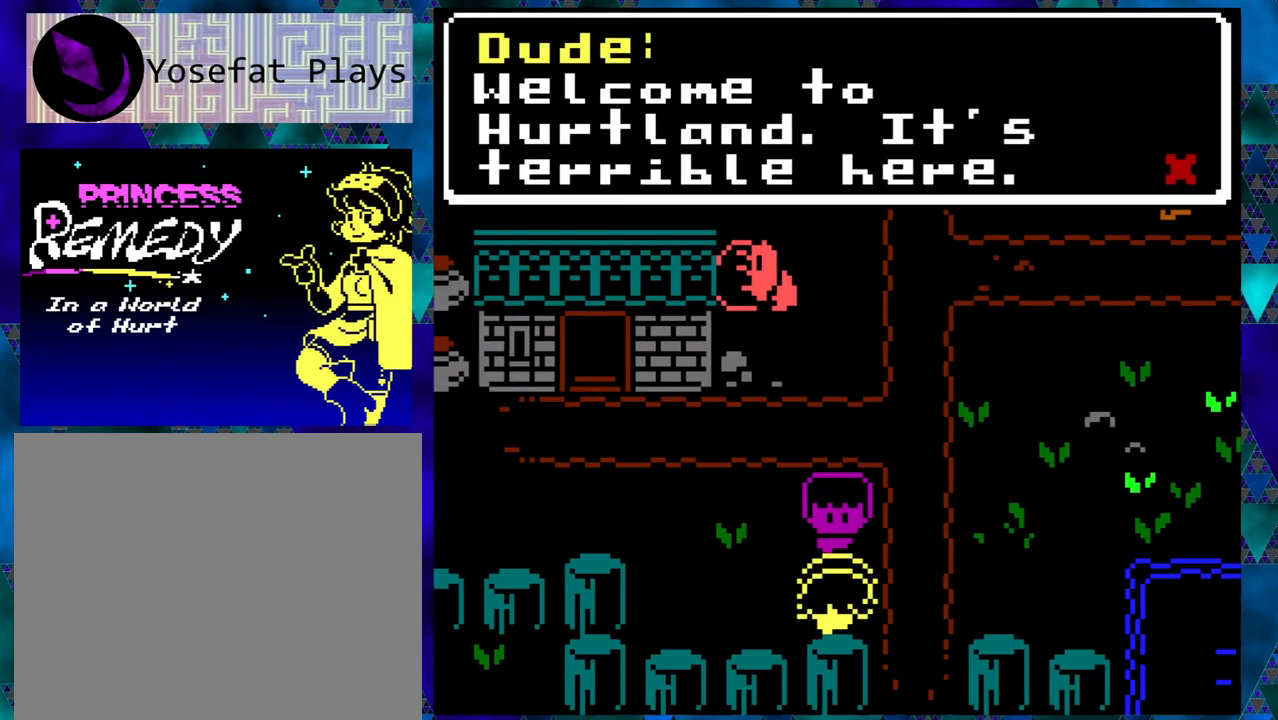
{"buttons": [], "left_stick": "right", "events": []}
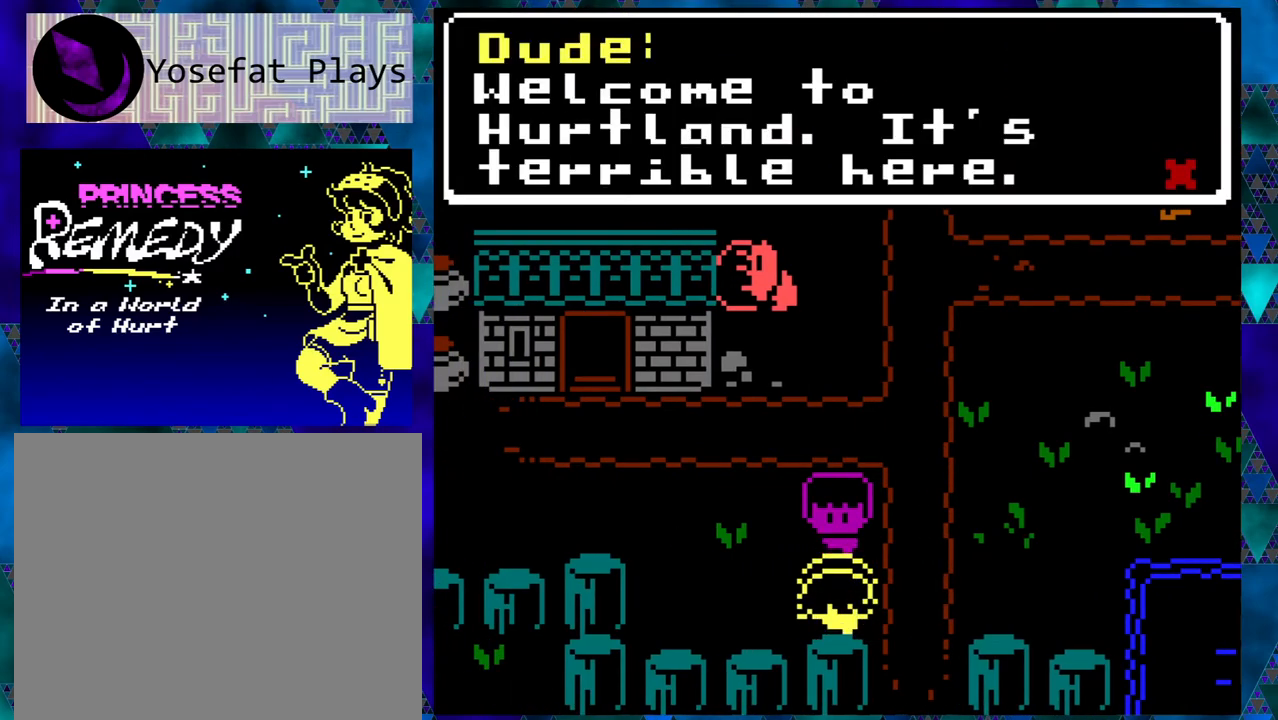
{"buttons": [], "left_stick": "right", "events": []}
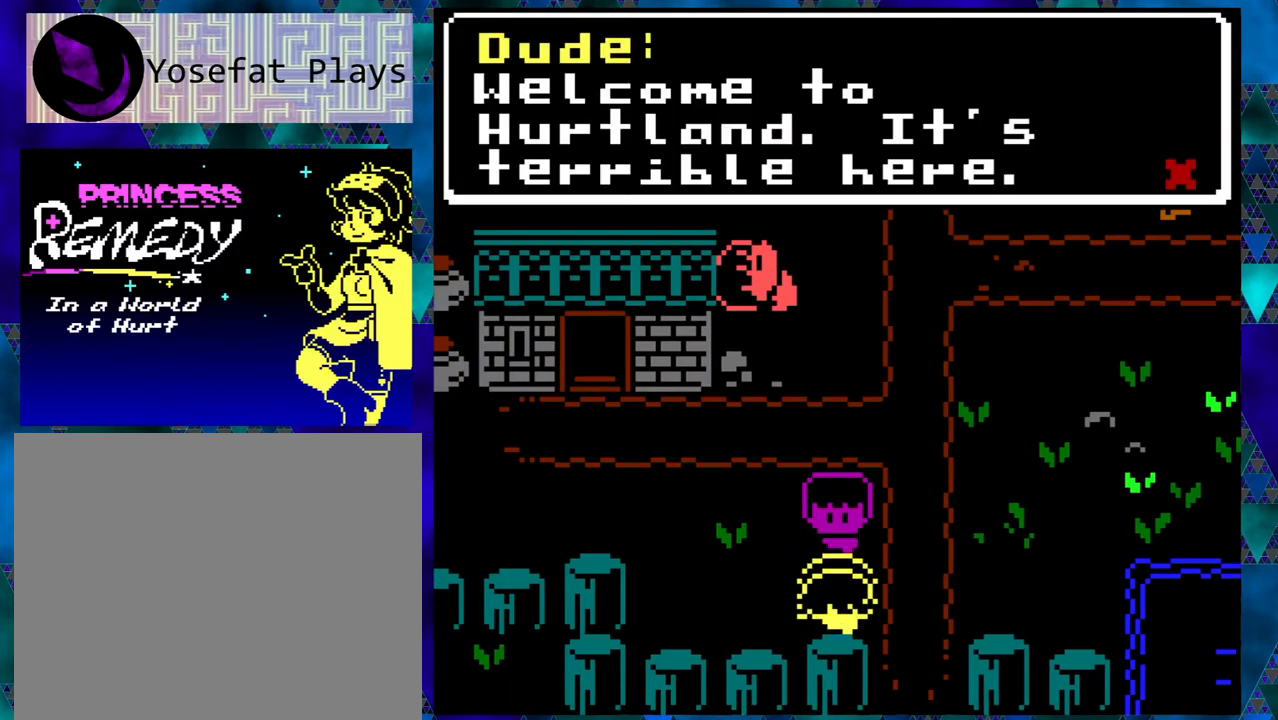
{"buttons": [], "left_stick": "right", "events": []}
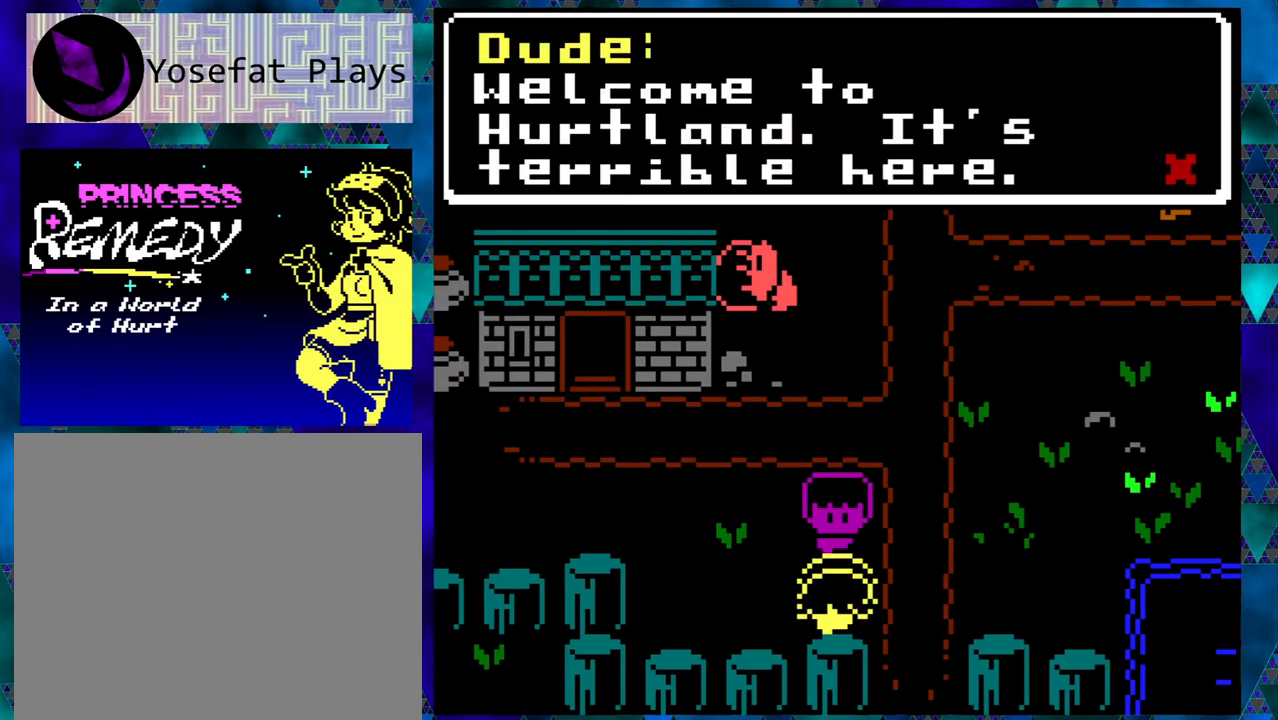
{"buttons": [], "left_stick": "right", "events": [[67, "B", "down"], [217, "B", "up"]]}
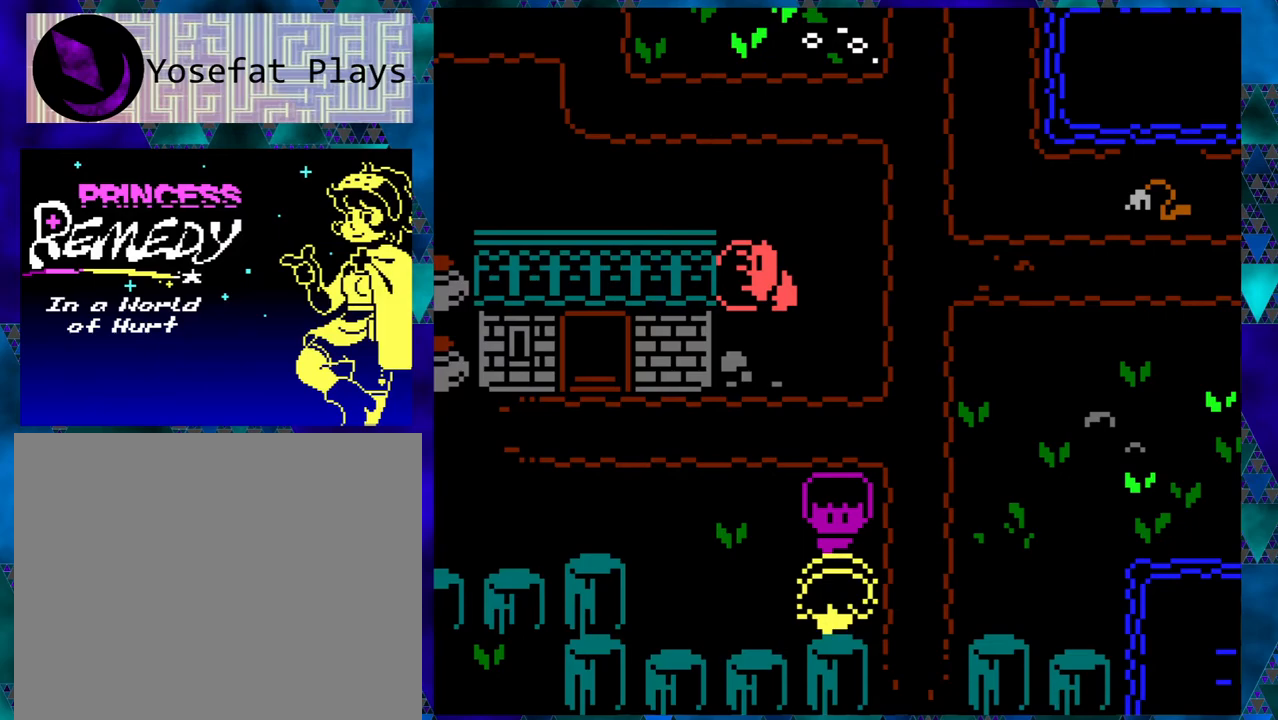
{"buttons": ["DPAD_LEFT"], "left_stick": "right", "events": [[267, "DPAD_LEFT", "down"]]}
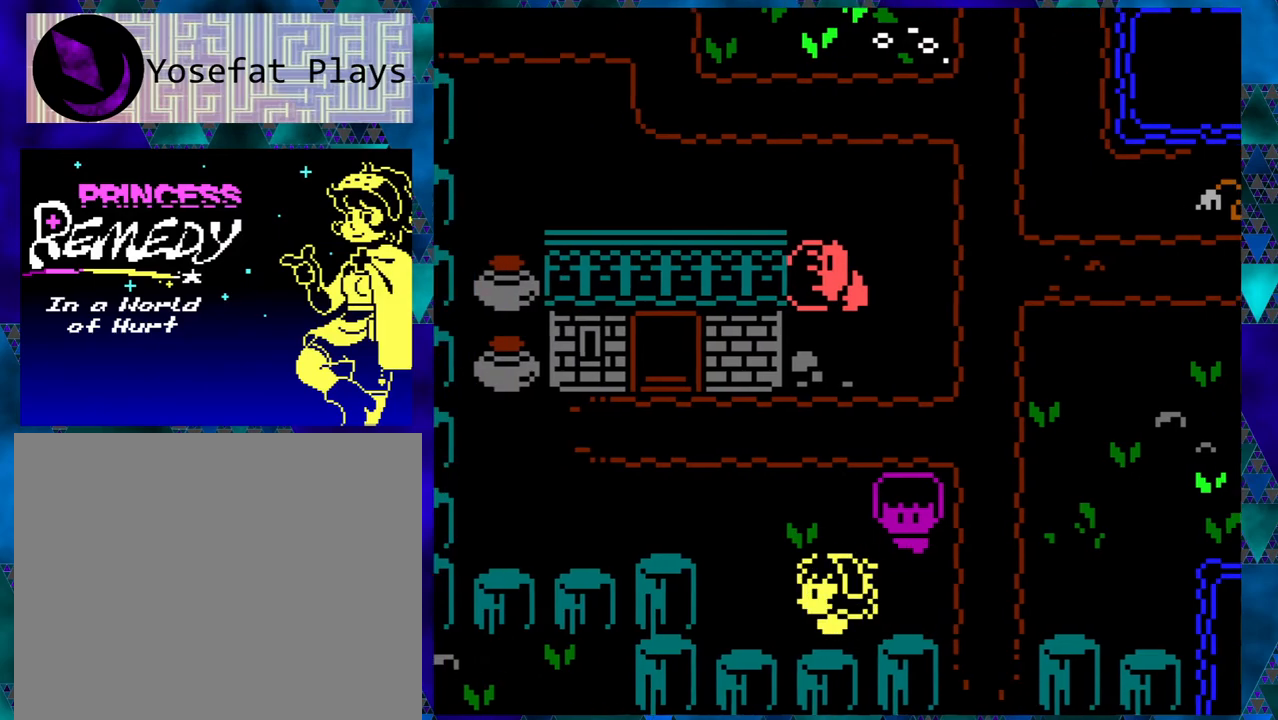
{"buttons": [], "left_stick": "right", "events": [[350, "DPAD_LEFT", "up"]]}
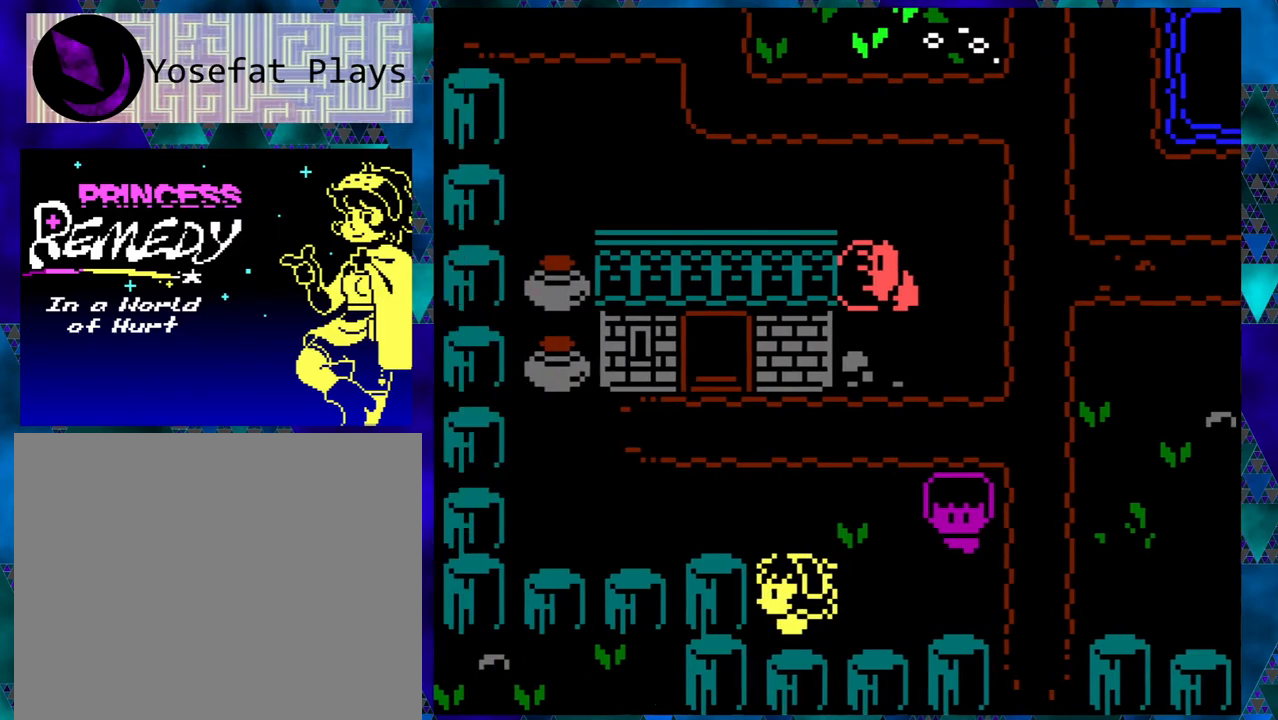
{"buttons": ["DPAD_UP"], "left_stick": "right", "events": [[83, "DPAD_UP", "down"]]}
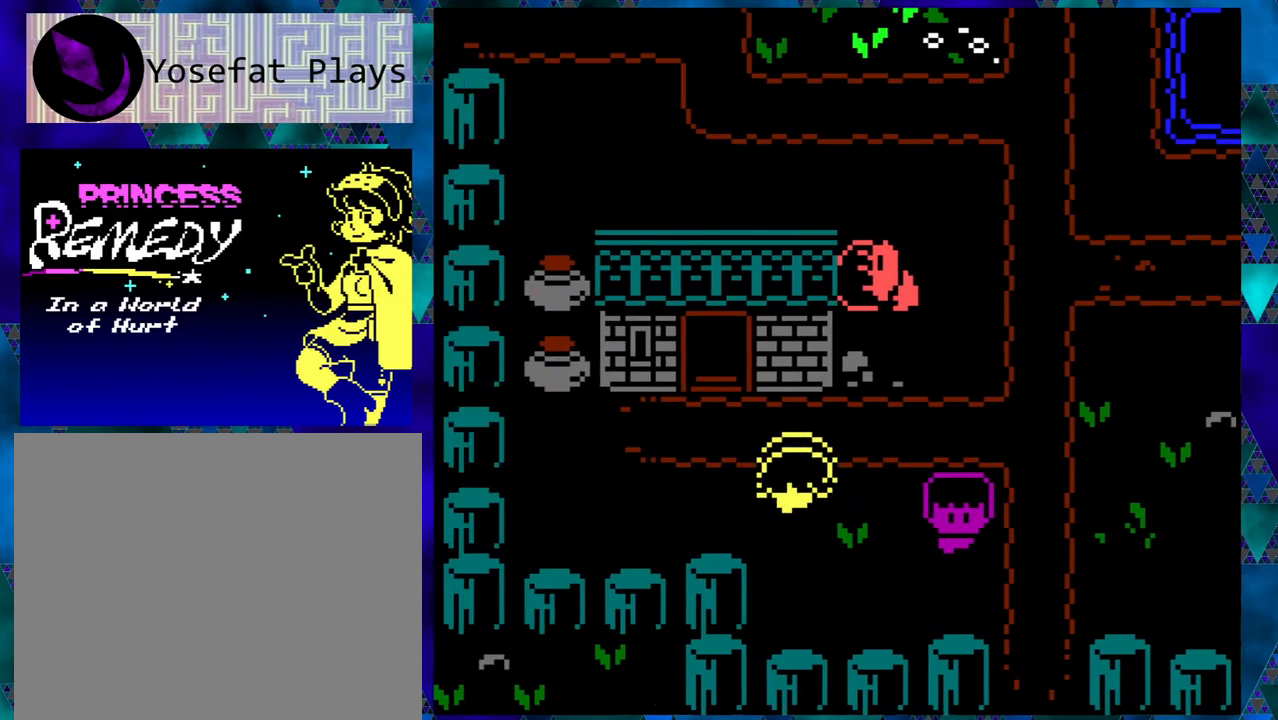
{"buttons": ["DPAD_LEFT"], "left_stick": "right", "events": [[283, "DPAD_UP", "up"], [467, "DPAD_LEFT", "down"]]}
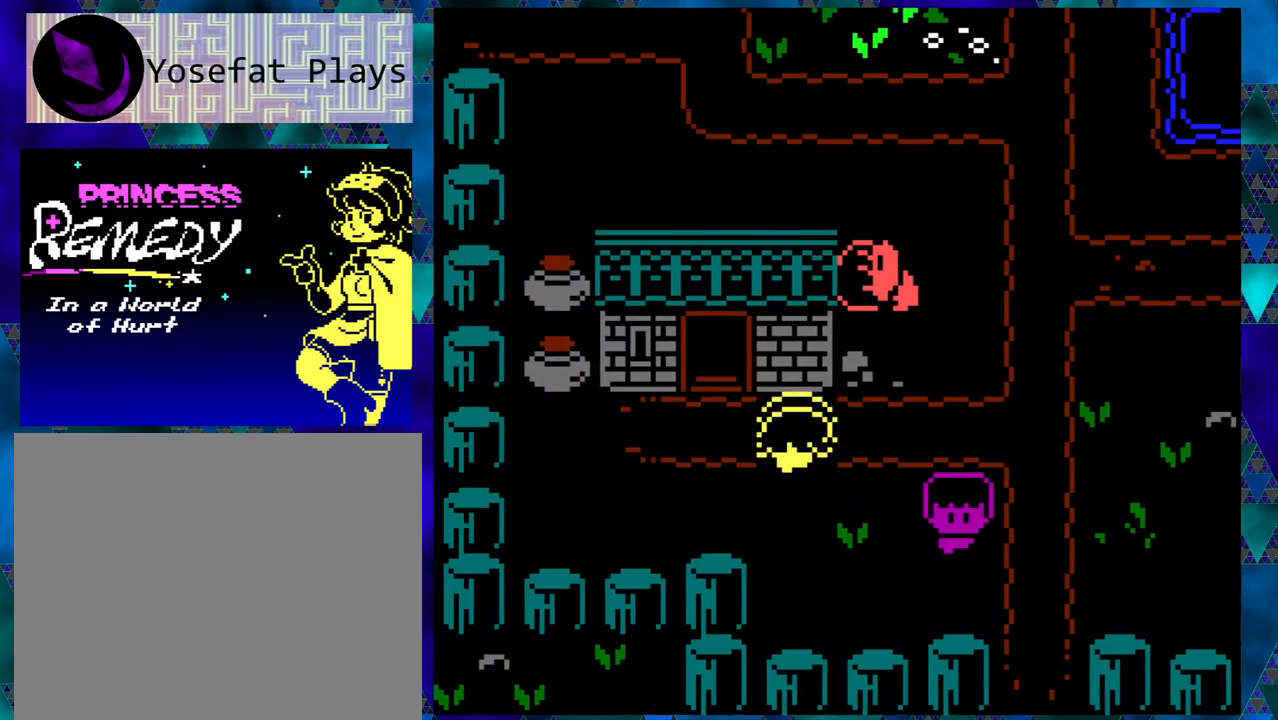
{"buttons": ["DPAD_UP"], "left_stick": "right", "events": [[100, "DPAD_LEFT", "up"], [350, "DPAD_UP", "down"]]}
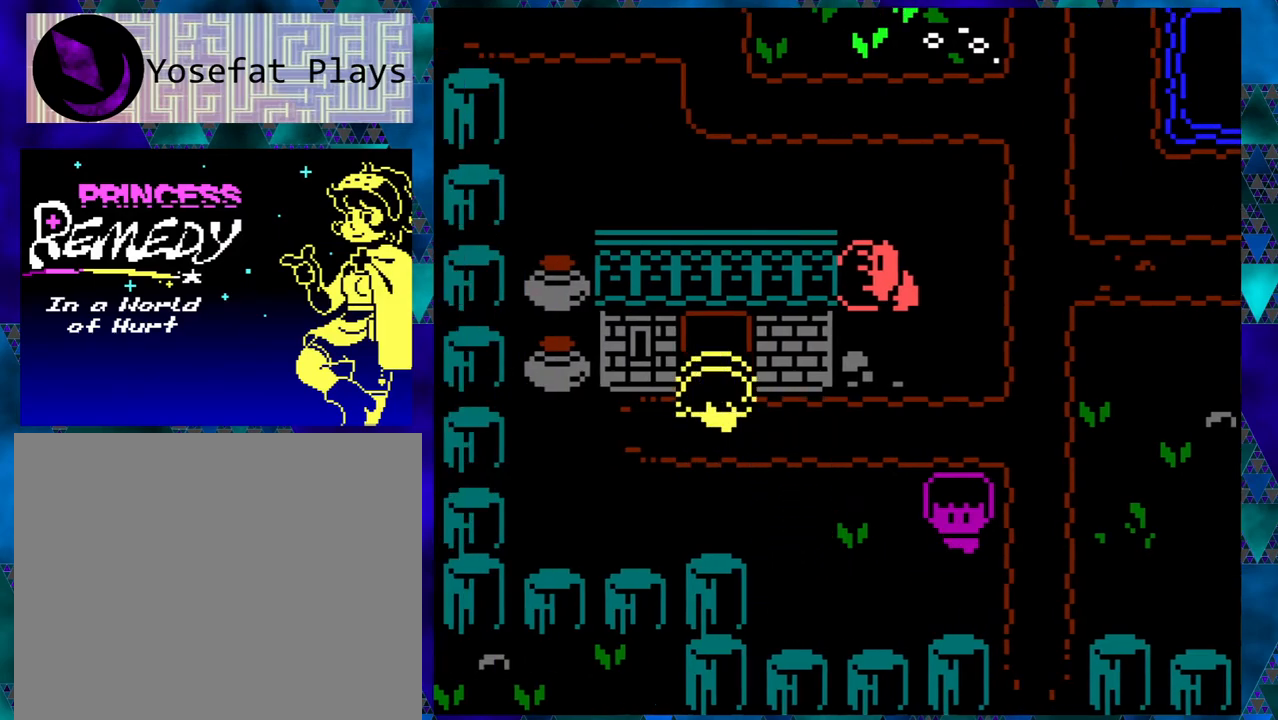
{"buttons": [], "left_stick": "right", "events": [[217, "DPAD_UP", "up"]]}
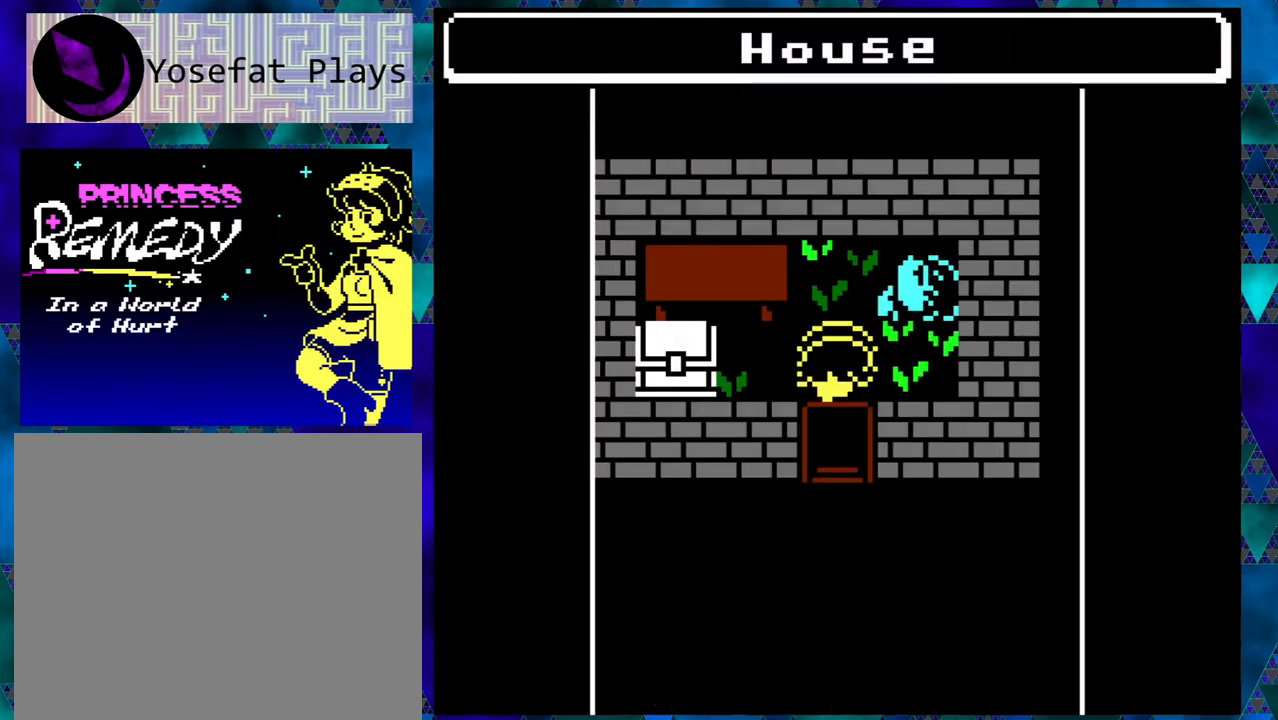
{"buttons": [], "left_stick": "right", "events": []}